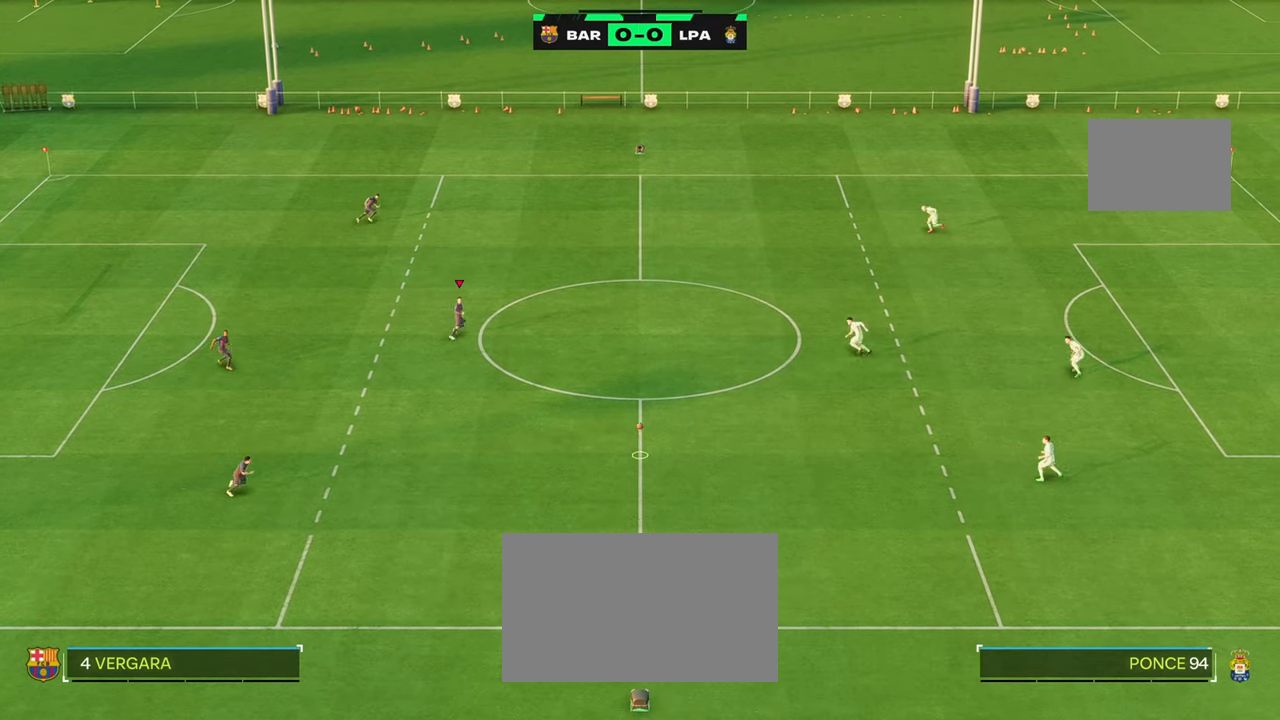
Gameplay with a controller (Xbox layout); each line is a JSON object with the inputs held at the frame after it. "events" lists button and stick changes between this image and that frame as [ms after this image, input, new state], when the widget could be followed in between. Not read: L3 R3.
{"buttons": ["R2"], "left_stick": "down", "right_stick": "center", "events": [[400, "left_stick", "down"]]}
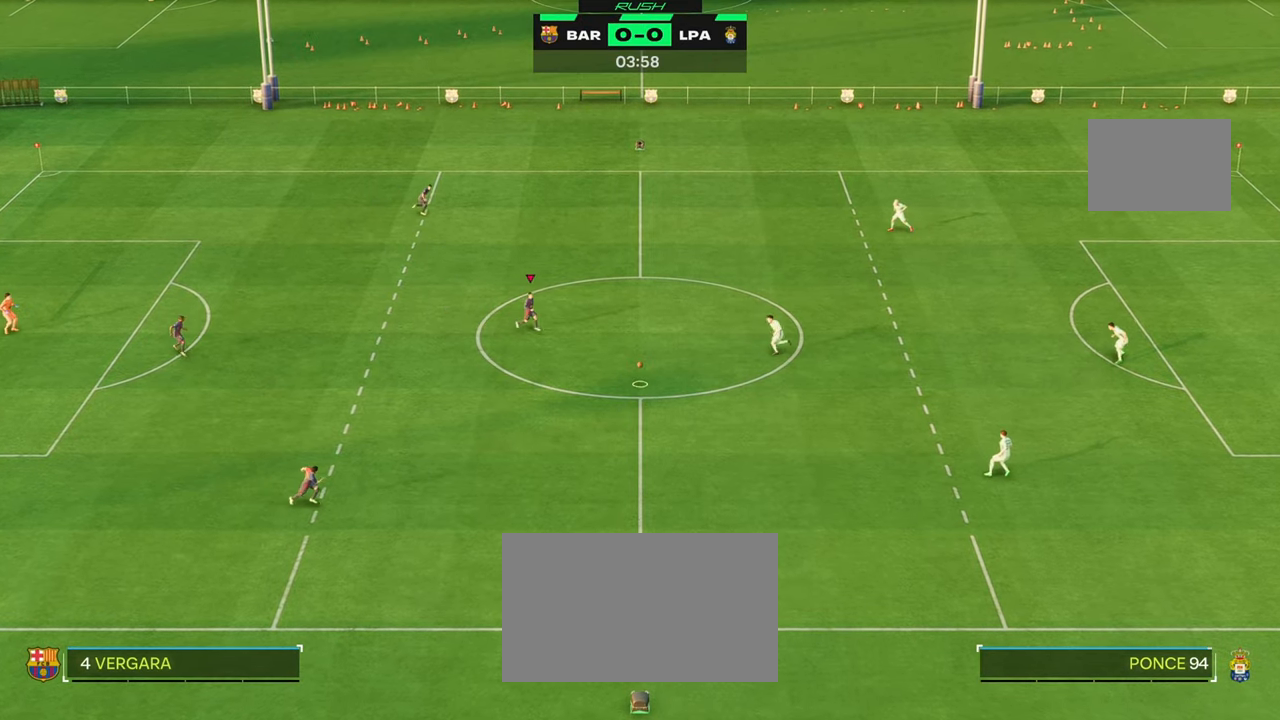
{"buttons": [], "left_stick": "down-right", "right_stick": "center", "events": [[200, "R2", "up"], [217, "B", "down"], [250, "left_stick", "down-right"], [333, "B", "up"]]}
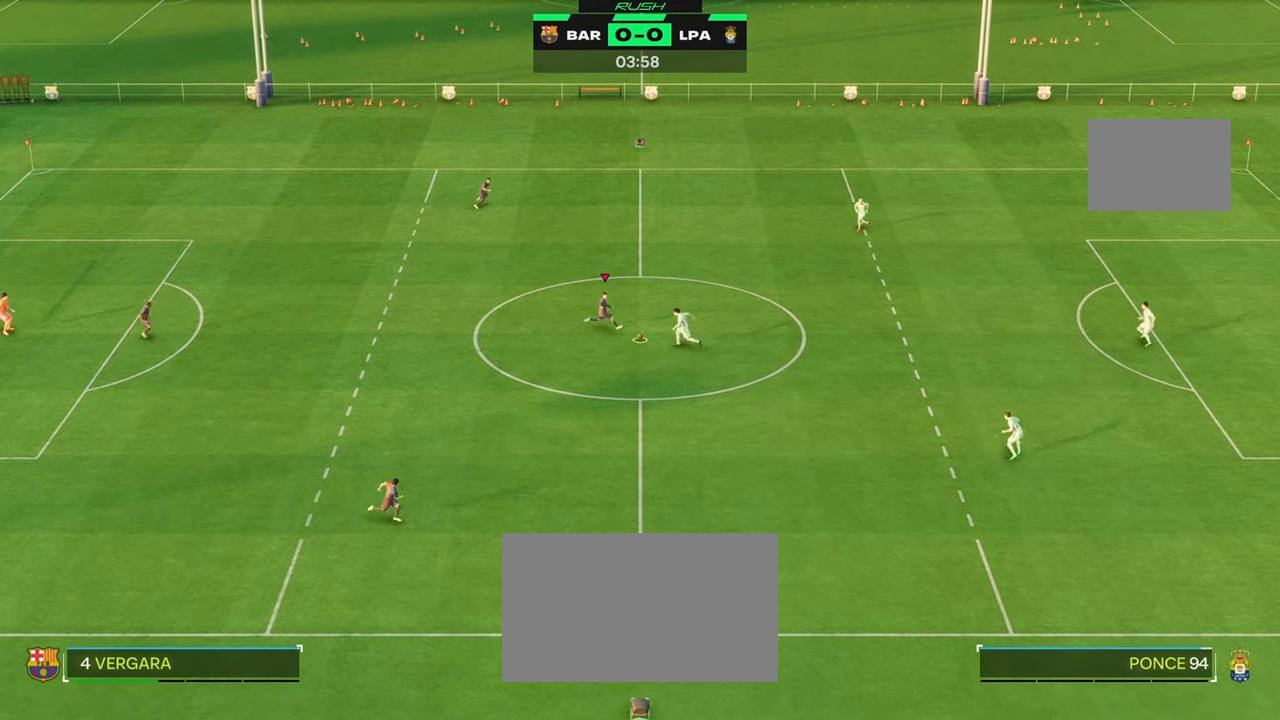
{"buttons": [], "left_stick": "down-right", "right_stick": "center", "events": []}
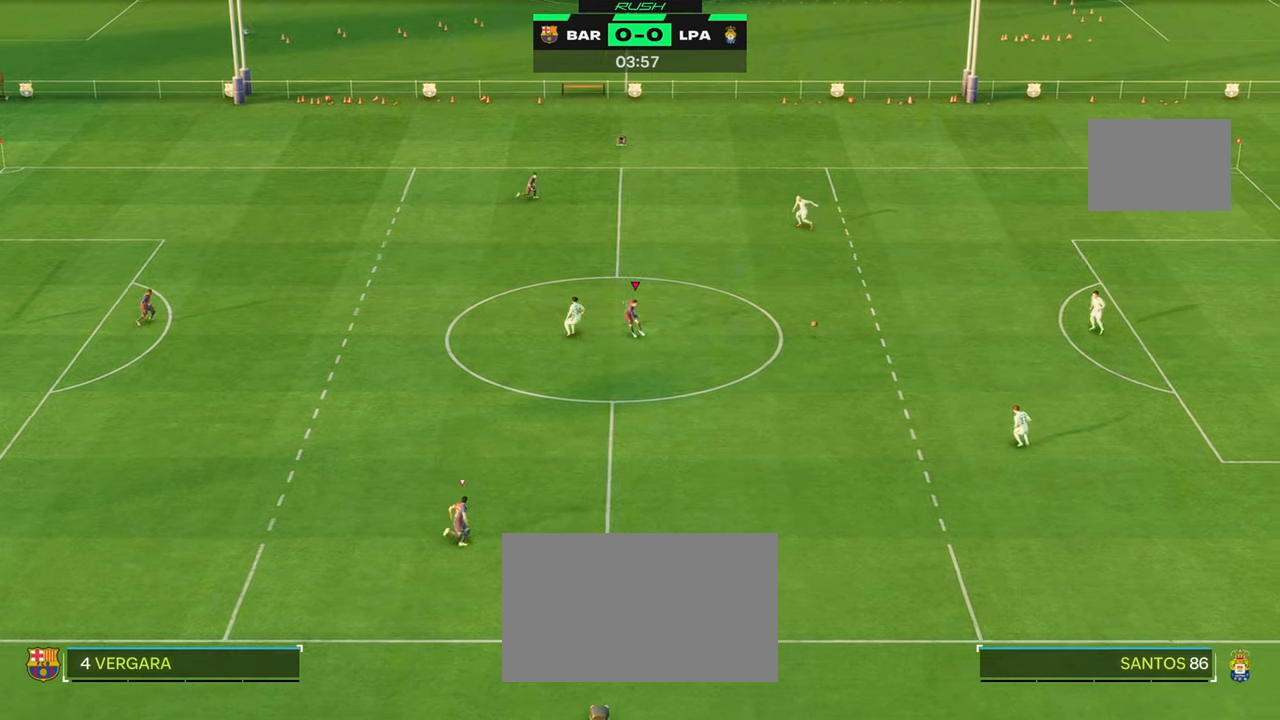
{"buttons": ["R2"], "left_stick": "center", "right_stick": "center", "events": [[133, "R2", "down"], [450, "left_stick", "center"]]}
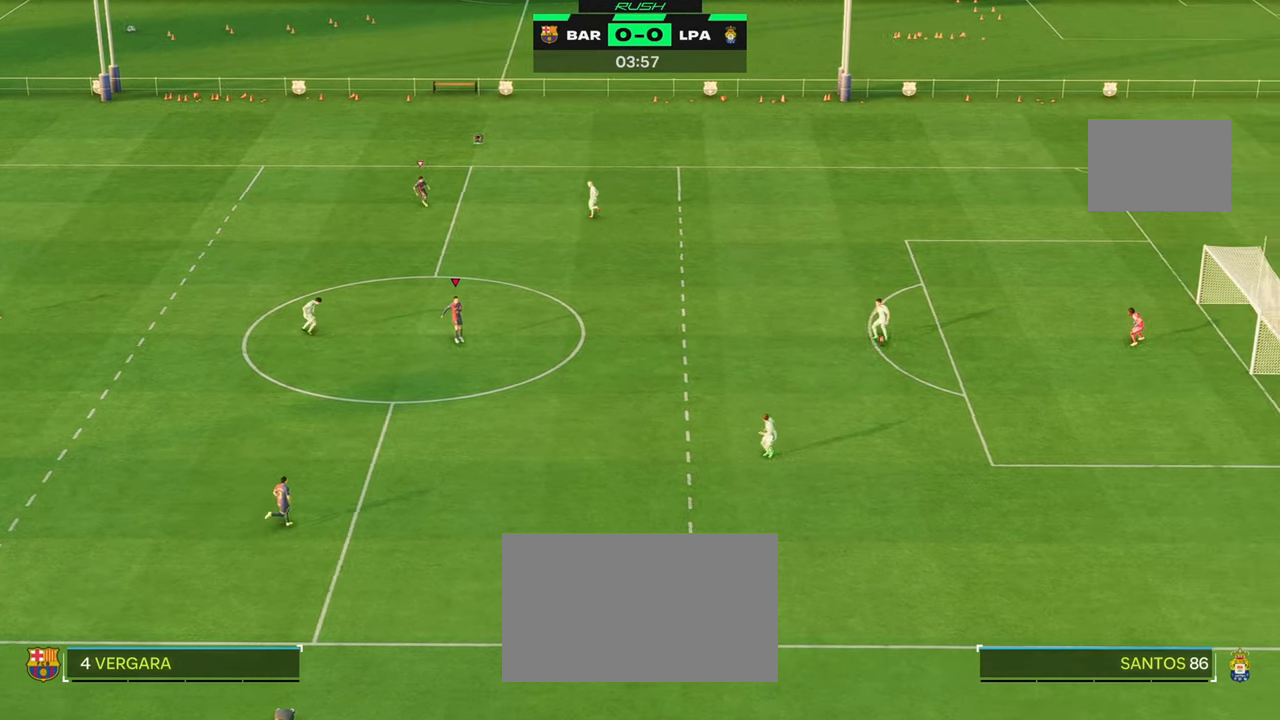
{"buttons": ["R2"], "left_stick": "down-right", "right_stick": "center", "events": [[50, "R2", "up"], [100, "left_stick", "down-right"], [483, "R2", "down"]]}
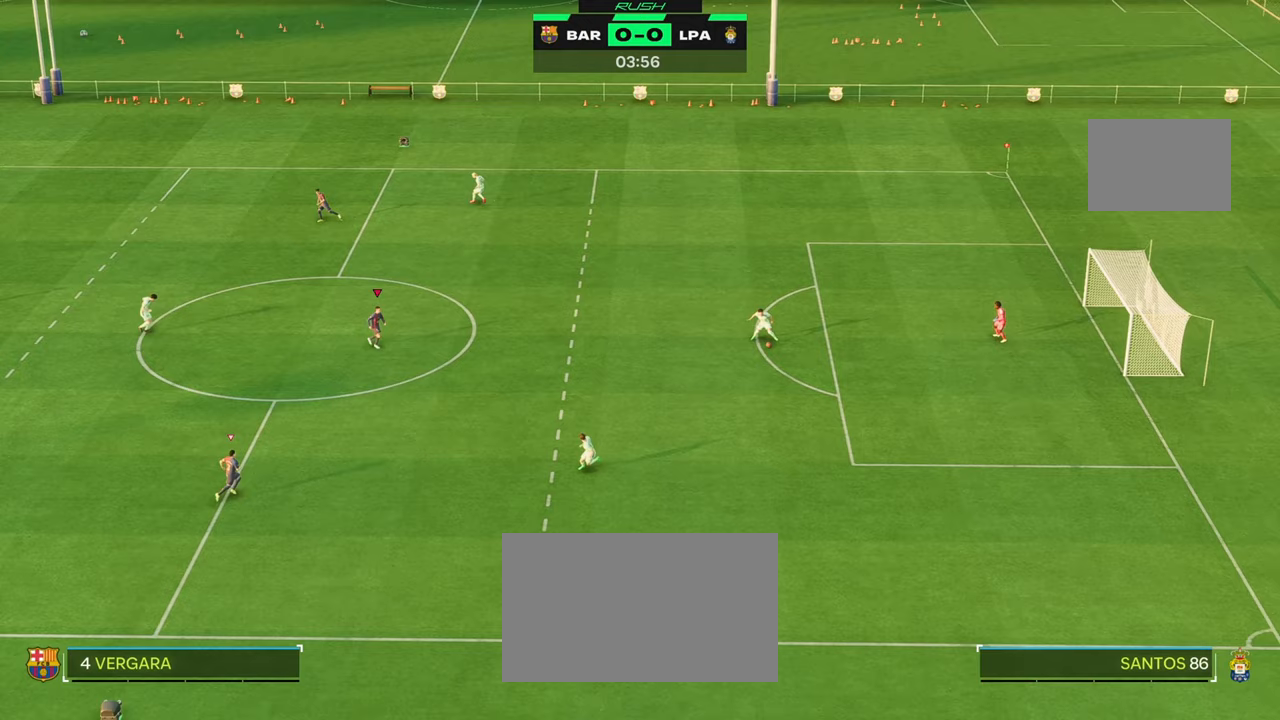
{"buttons": ["L1"], "left_stick": "center", "right_stick": "center", "events": [[333, "R2", "up"], [417, "L1", "down"], [483, "left_stick", "center"]]}
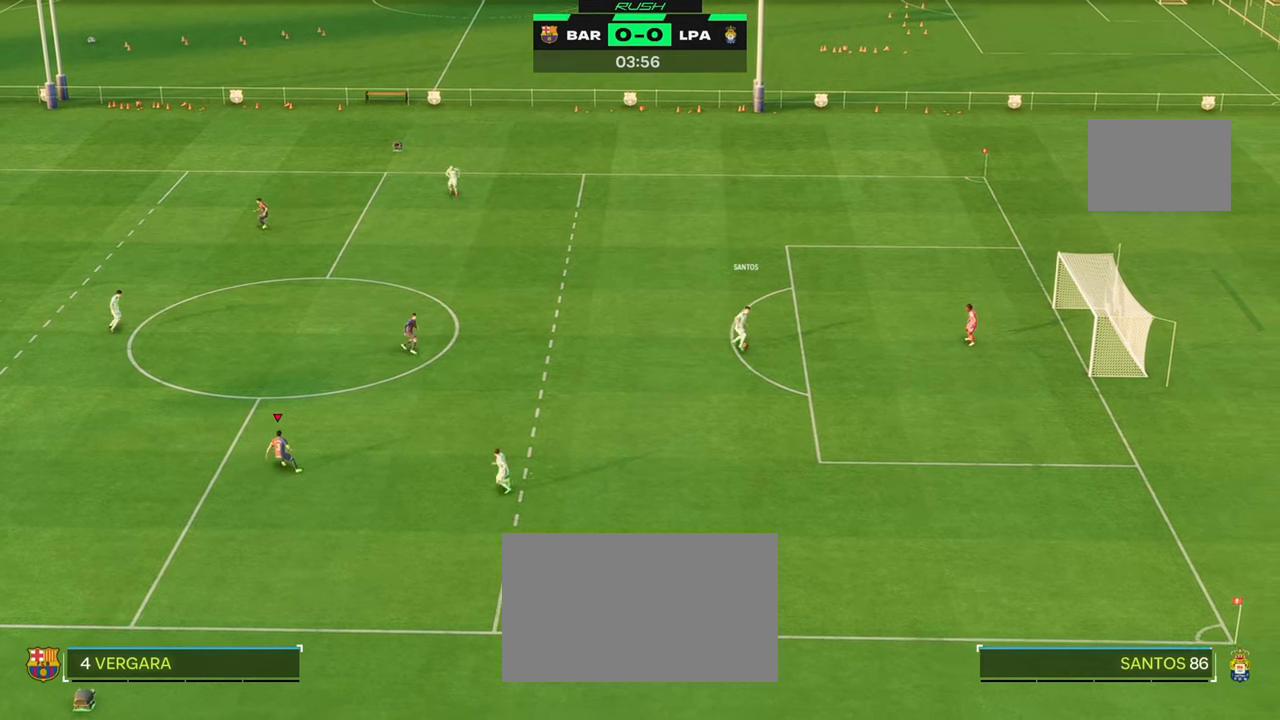
{"buttons": [], "left_stick": "down-right", "right_stick": "center", "events": [[17, "L1", "up"], [83, "R1", "down"], [83, "left_stick", "down-right"], [233, "R1", "up"]]}
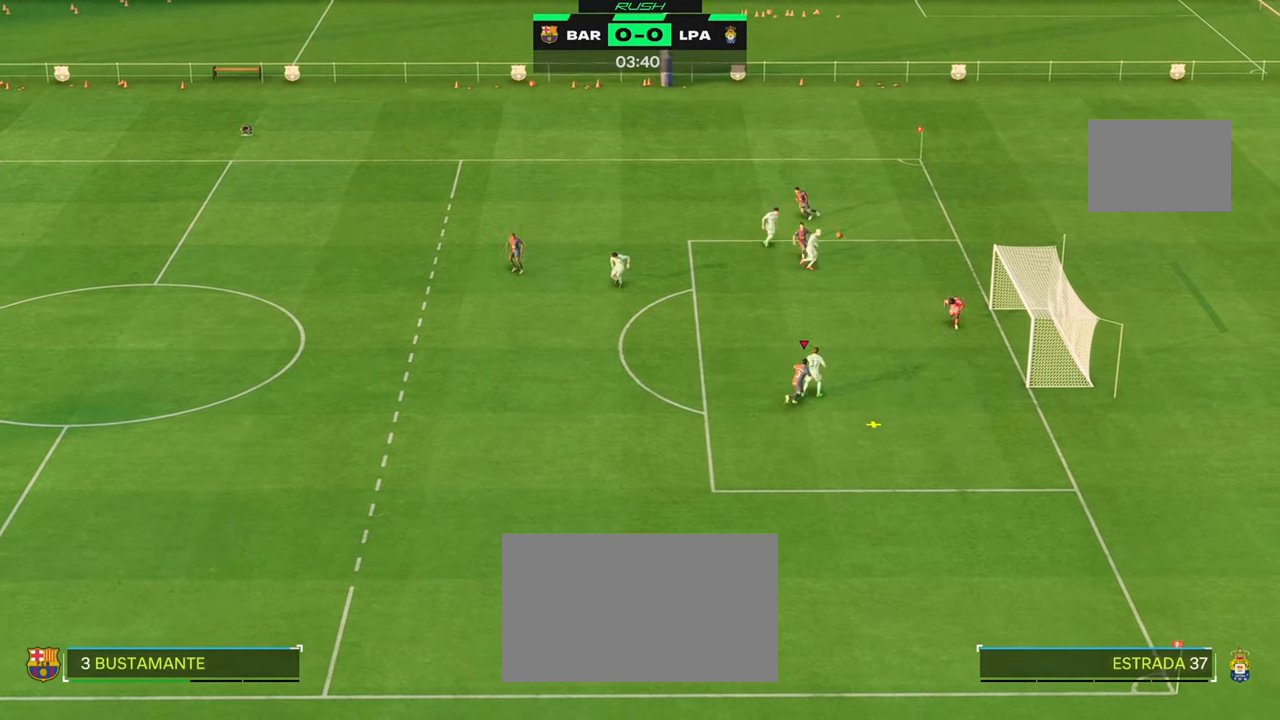
{"buttons": [], "left_stick": "down-right", "right_stick": "center", "events": []}
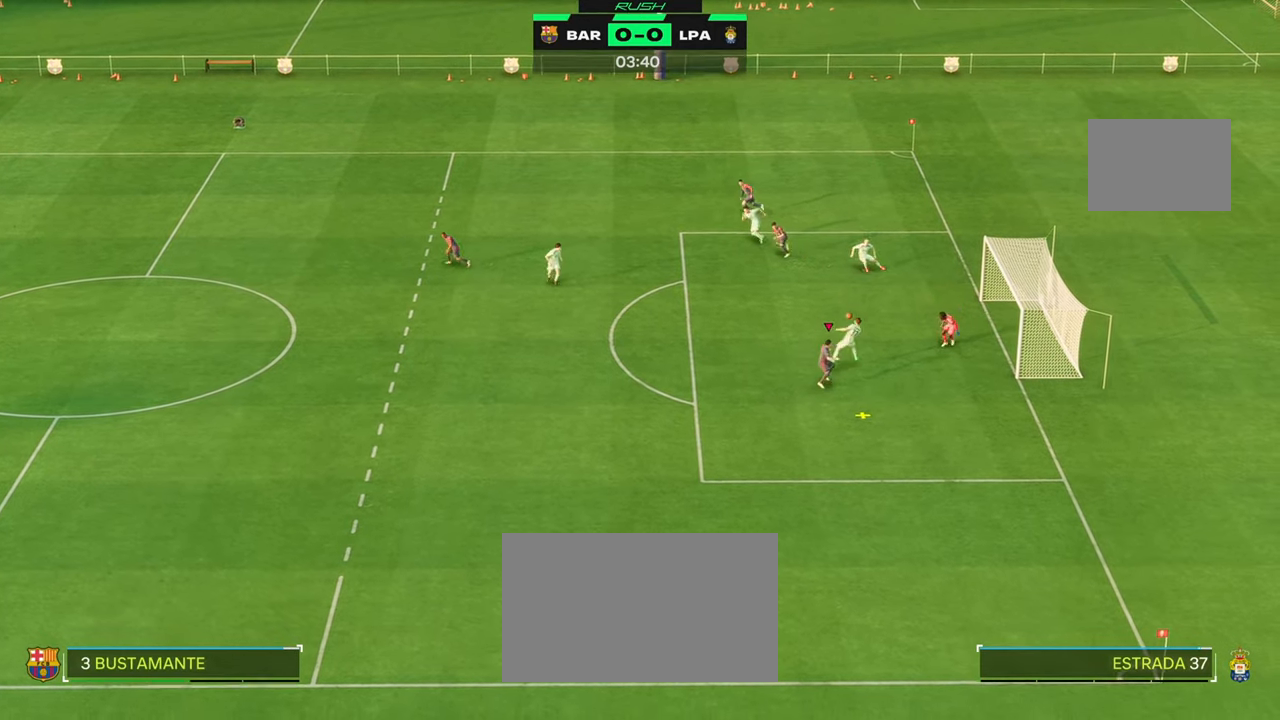
{"buttons": ["L1", "R2"], "left_stick": "down", "right_stick": "center", "events": [[250, "R2", "down"], [417, "L1", "down"], [500, "left_stick", "down"]]}
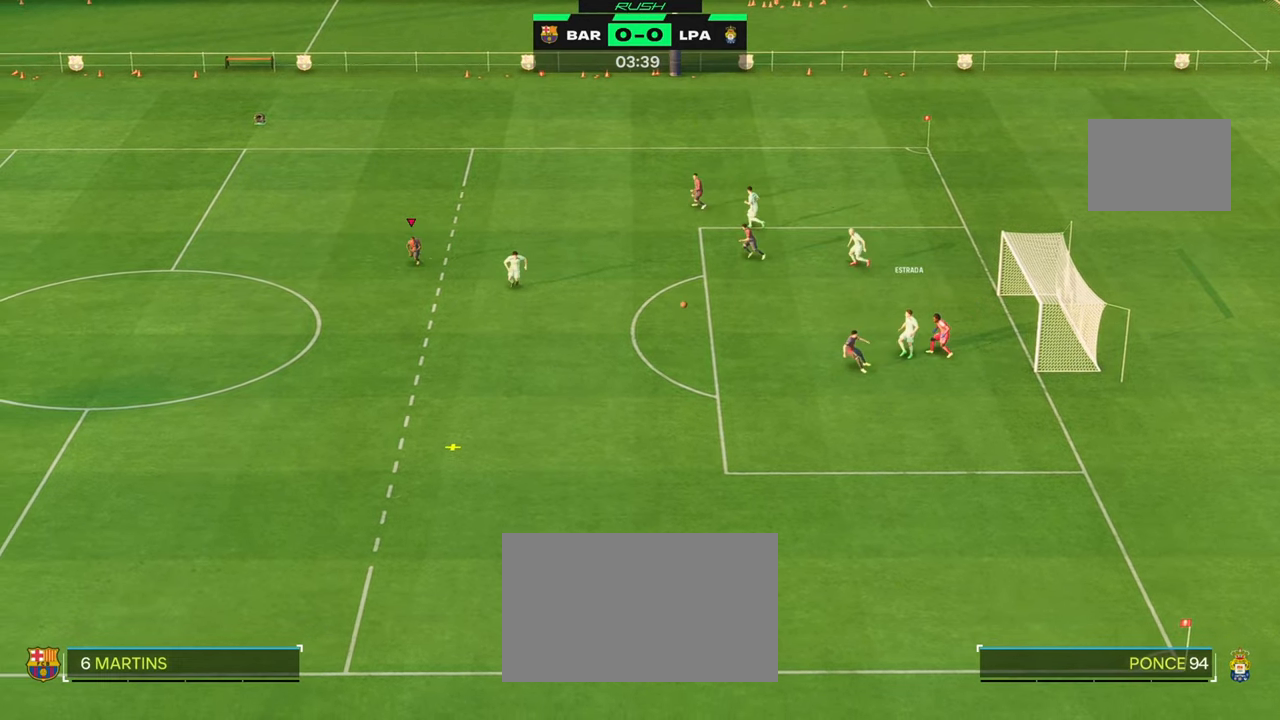
{"buttons": ["R2"], "left_stick": "down", "right_stick": "center", "events": [[83, "L1", "up"]]}
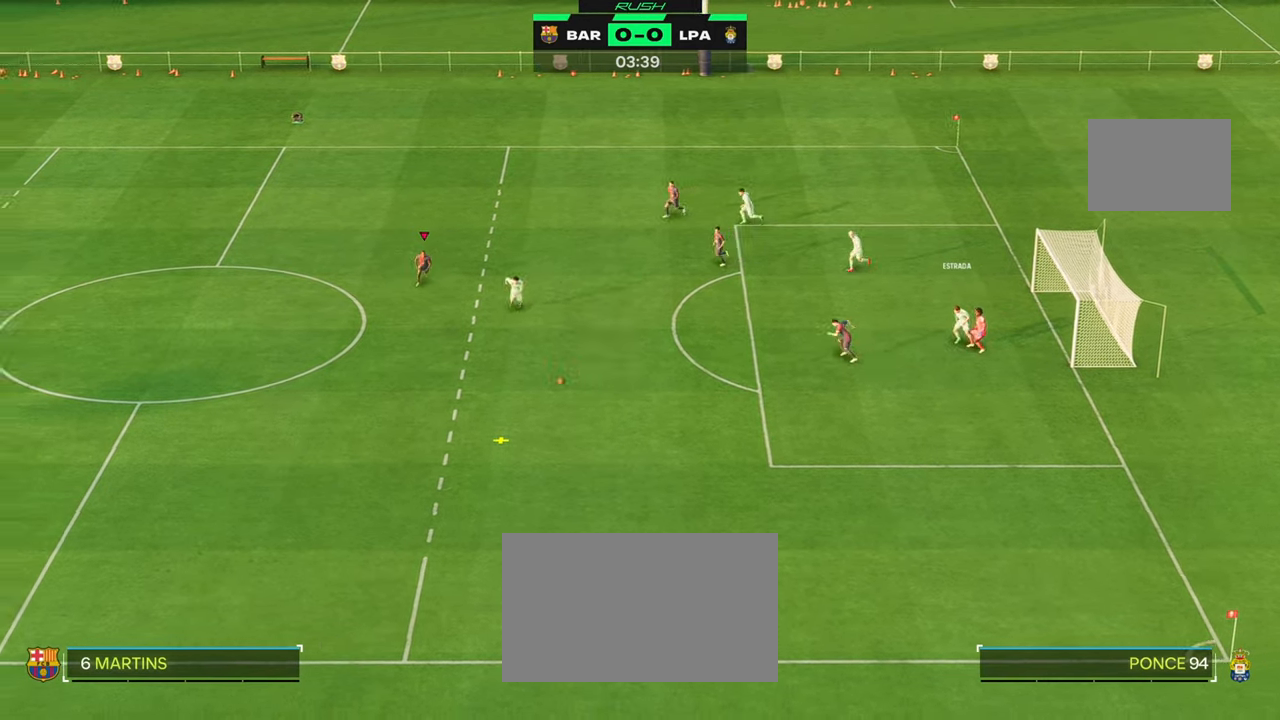
{"buttons": ["R2"], "left_stick": "down-right", "right_stick": "center", "events": [[33, "left_stick", "left"], [283, "L1", "down"], [350, "left_stick", "down-right"], [383, "L1", "up"]]}
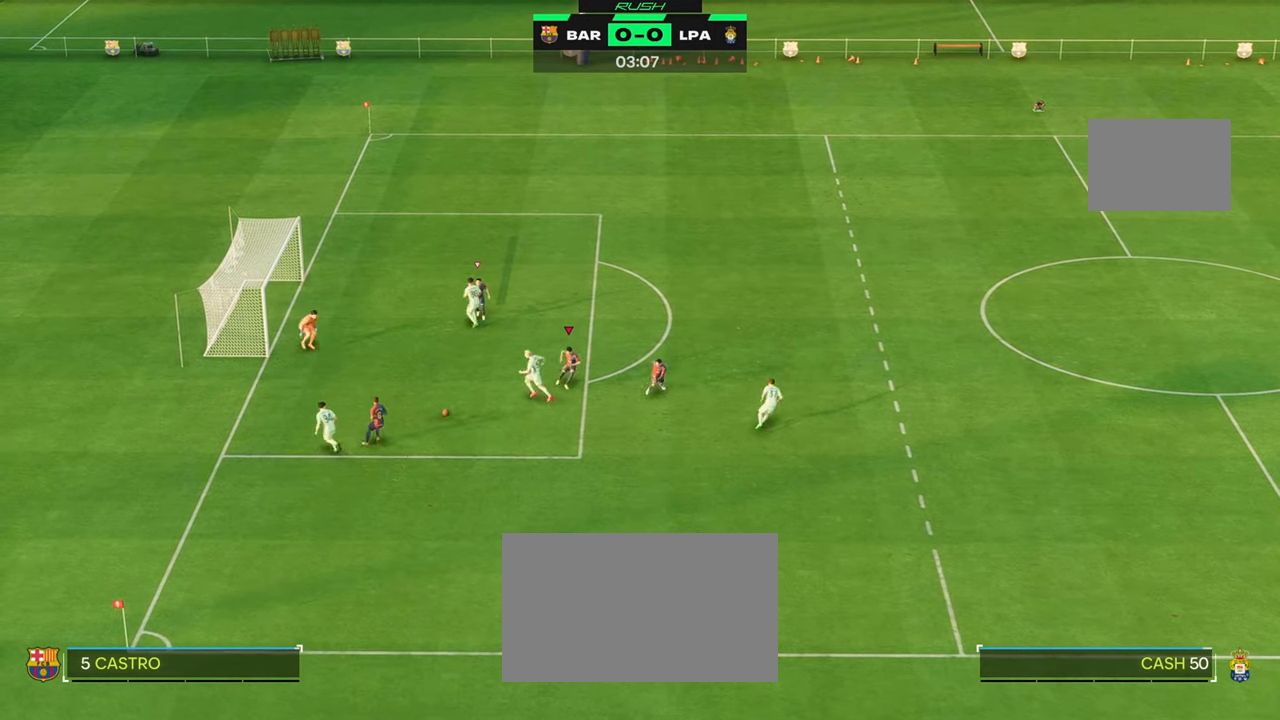
{"buttons": ["Y", "R2"], "left_stick": "down-right", "right_stick": "center", "events": [[183, "Y", "down"]]}
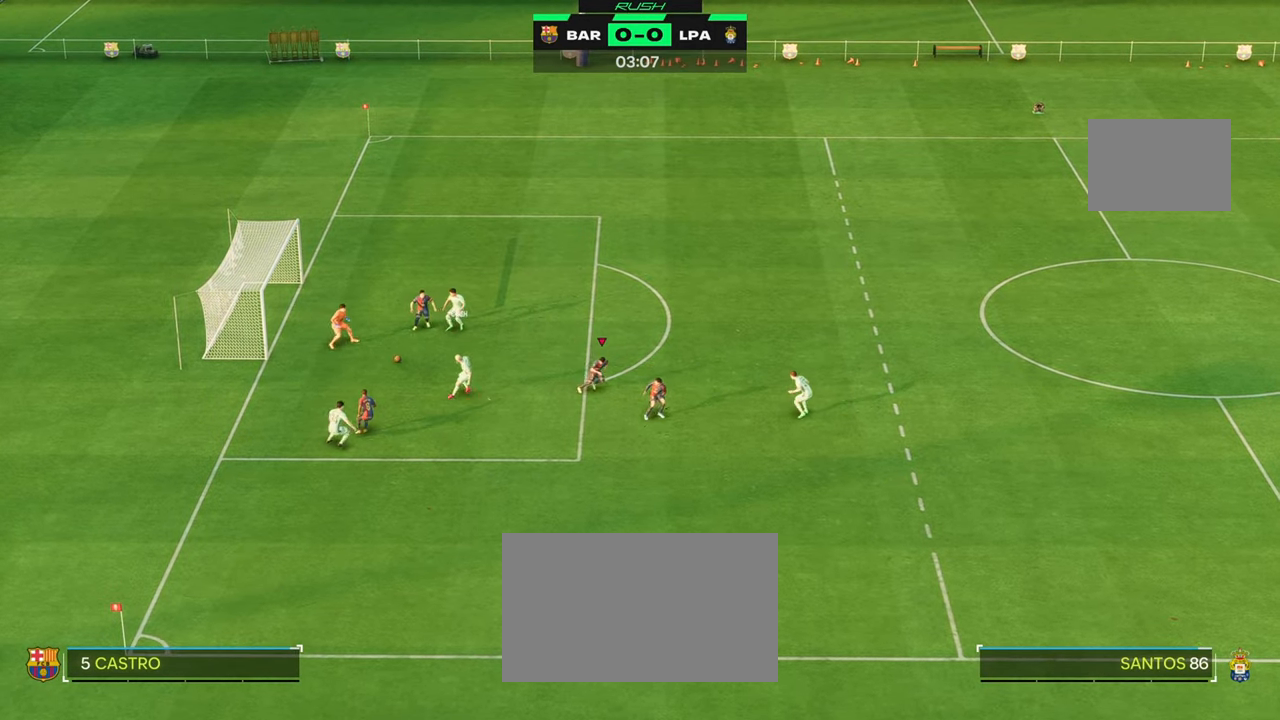
{"buttons": ["R2"], "left_stick": "down-right", "right_stick": "center", "events": [[67, "Y", "up"]]}
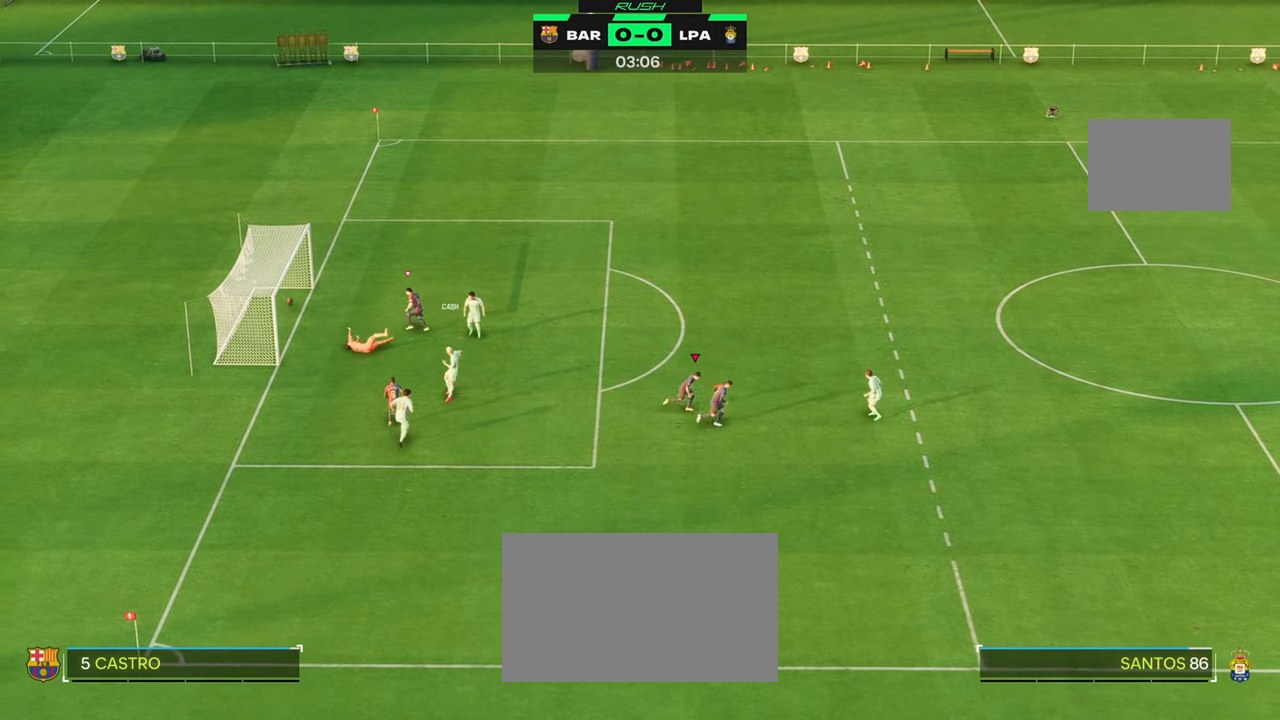
{"buttons": [], "left_stick": "center", "right_stick": "center", "events": [[67, "left_stick", "center"], [133, "R2", "up"], [250, "L1", "down"], [383, "L1", "up"]]}
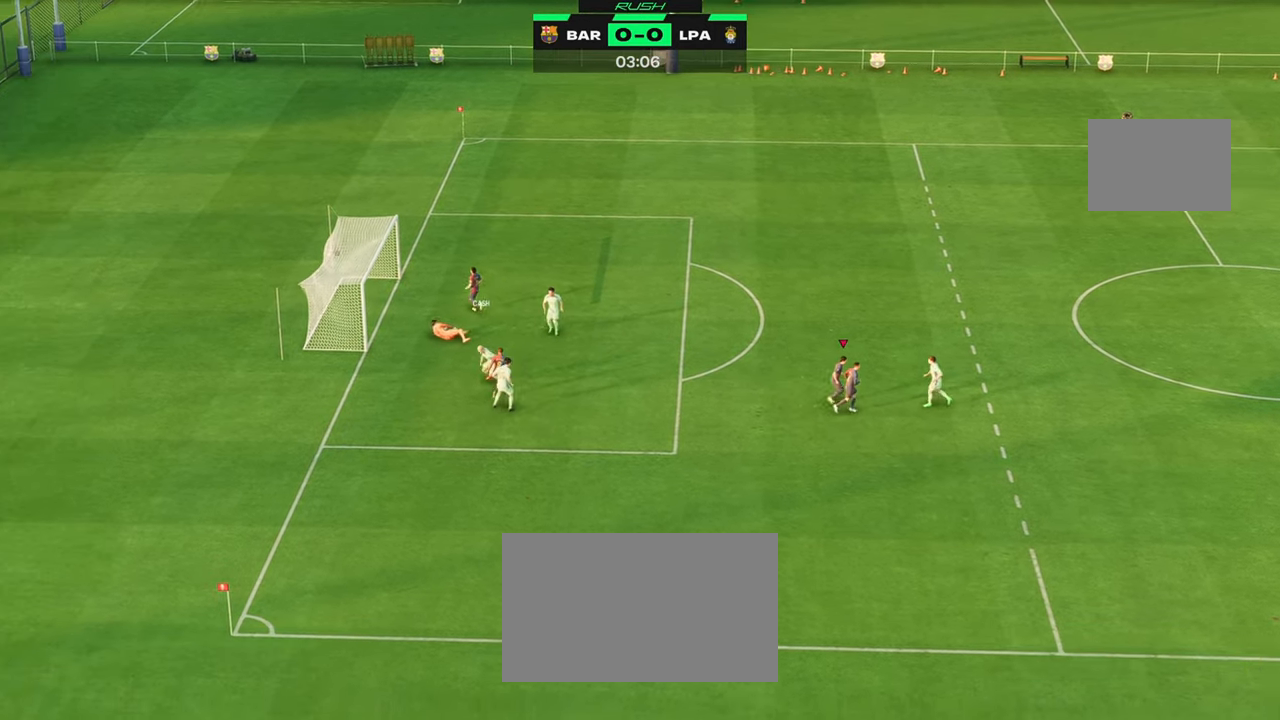
{"buttons": [], "left_stick": "center", "right_stick": "center", "events": [[83, "L1", "down"], [217, "L1", "up"]]}
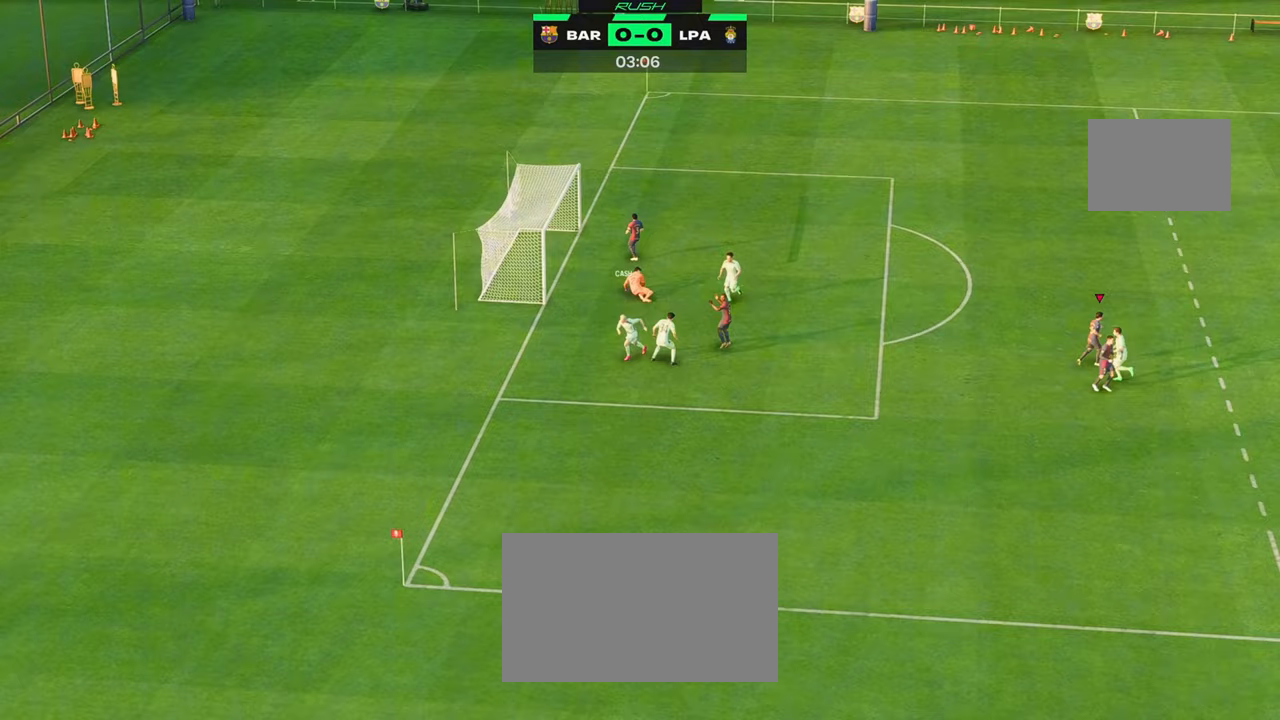
{"buttons": [], "left_stick": "center", "right_stick": "center", "events": []}
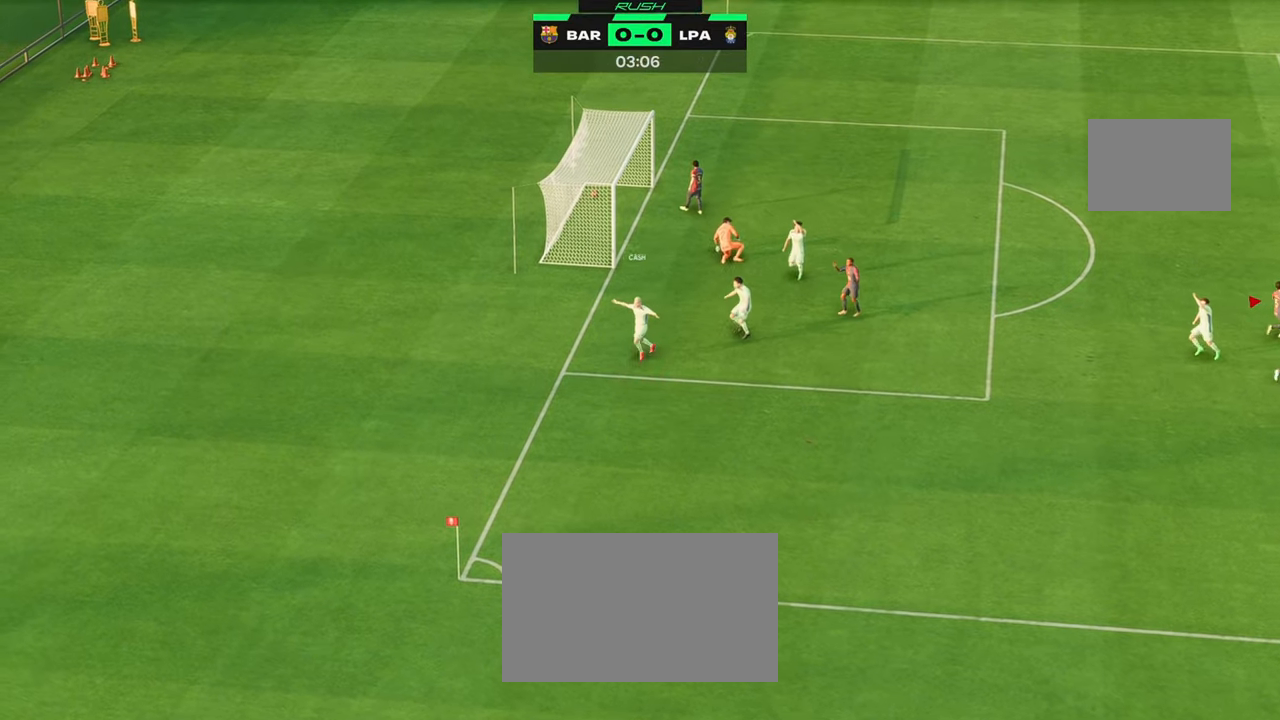
{"buttons": [], "left_stick": "center", "right_stick": "center", "events": []}
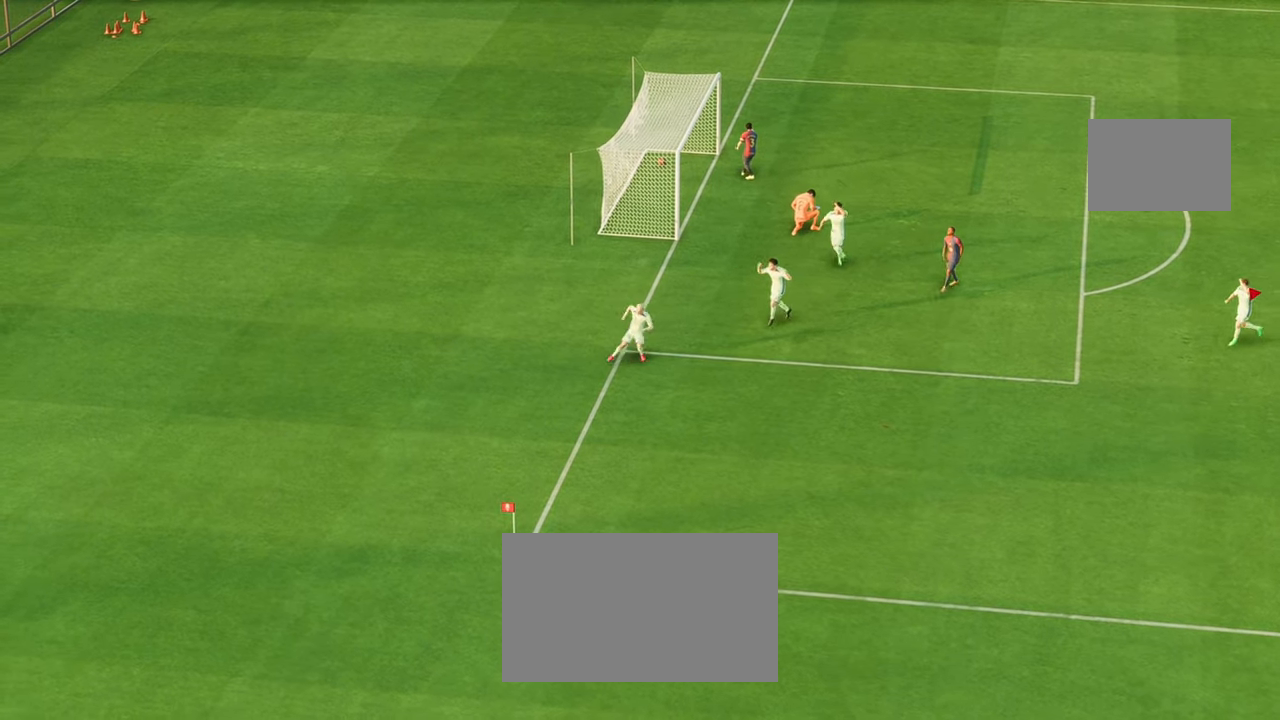
{"buttons": [], "left_stick": "center", "right_stick": "center", "events": []}
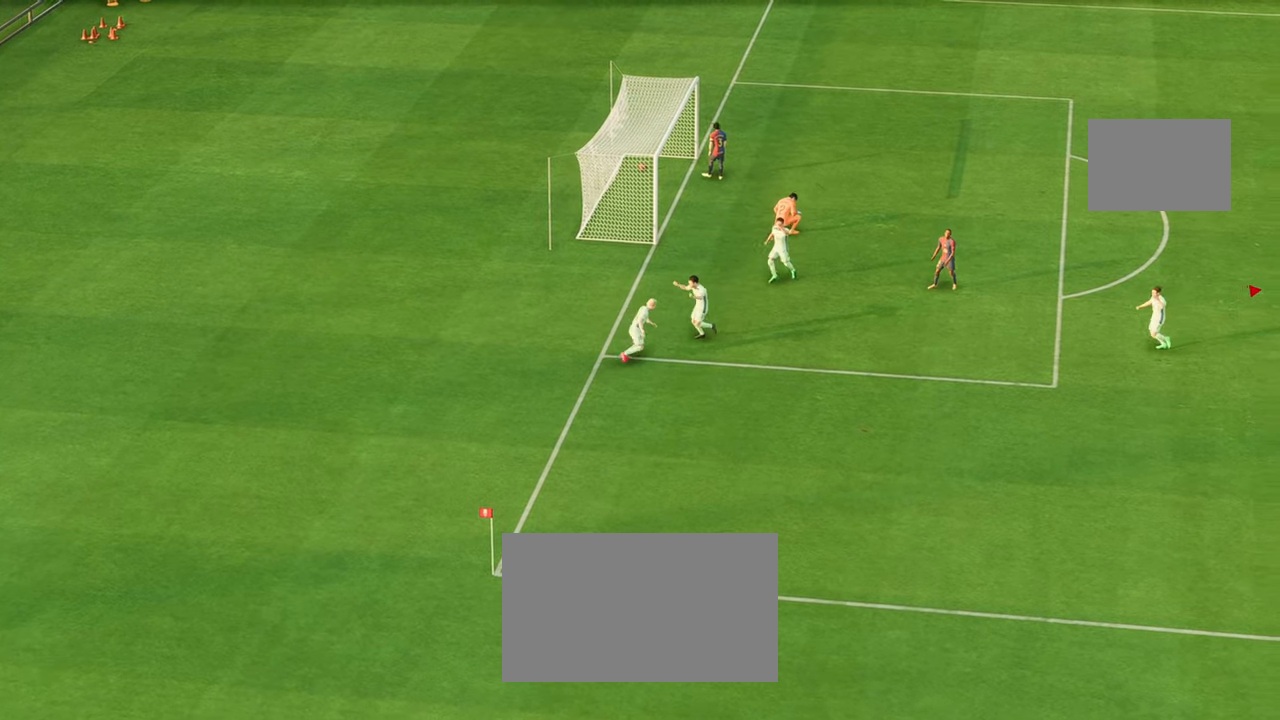
{"buttons": [], "left_stick": "center", "right_stick": "center", "events": []}
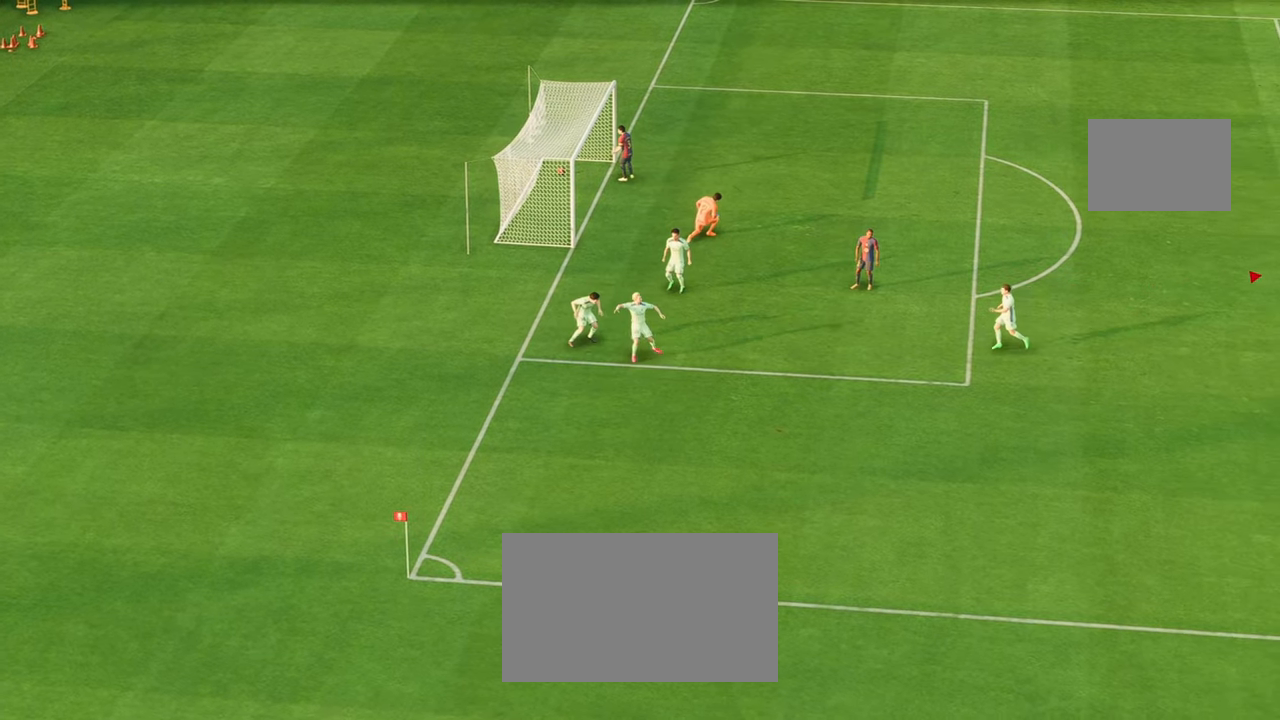
{"buttons": [], "left_stick": "center", "right_stick": "center", "events": []}
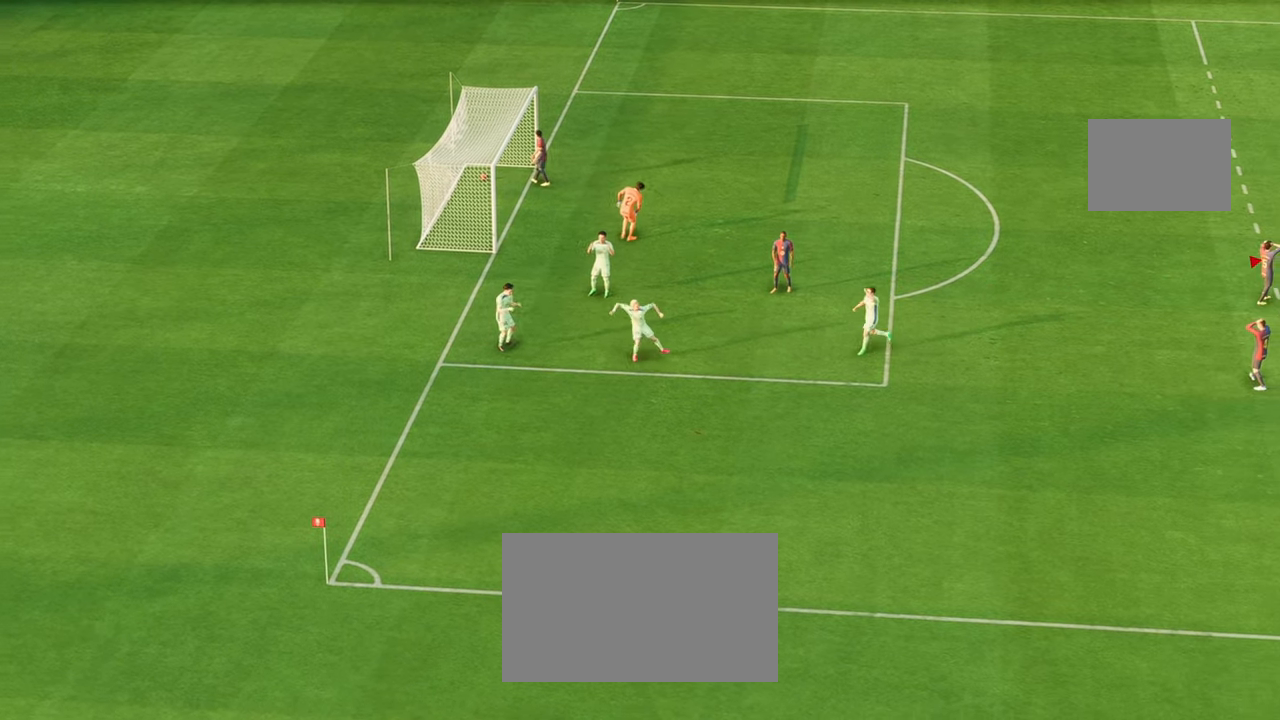
{"buttons": [], "left_stick": "center", "right_stick": "center", "events": []}
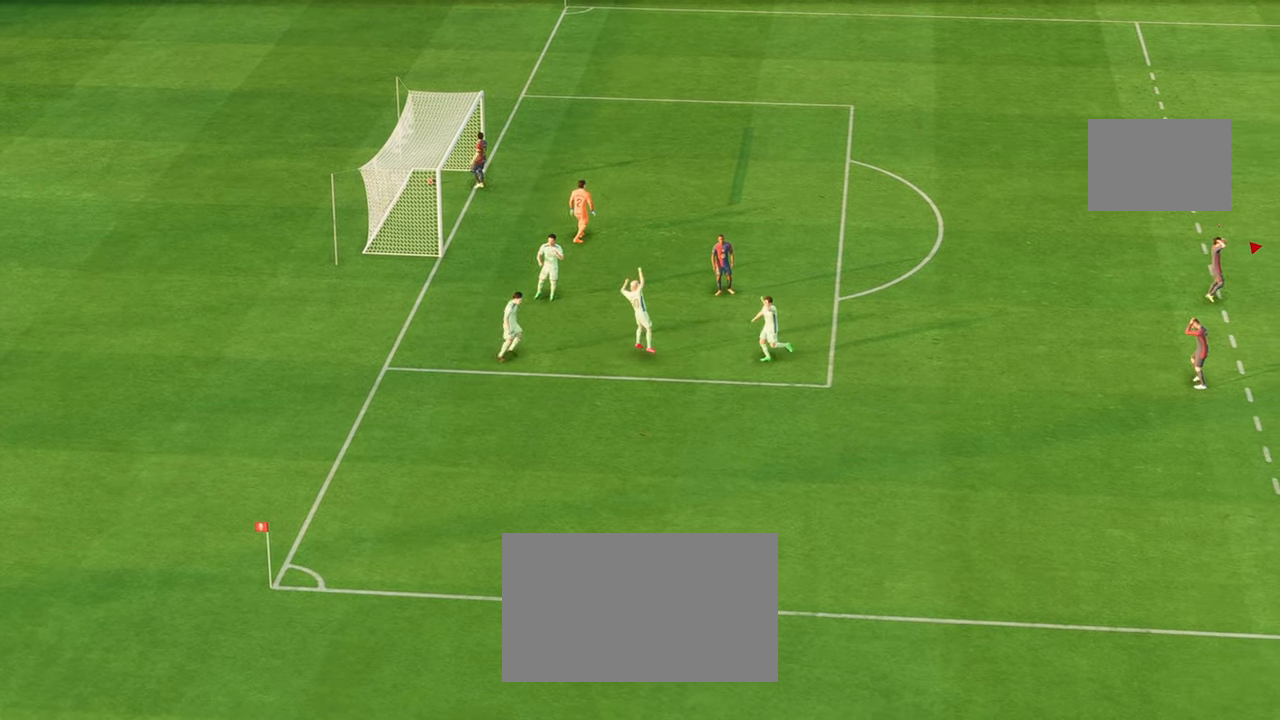
{"buttons": [], "left_stick": "center", "right_stick": "center", "events": []}
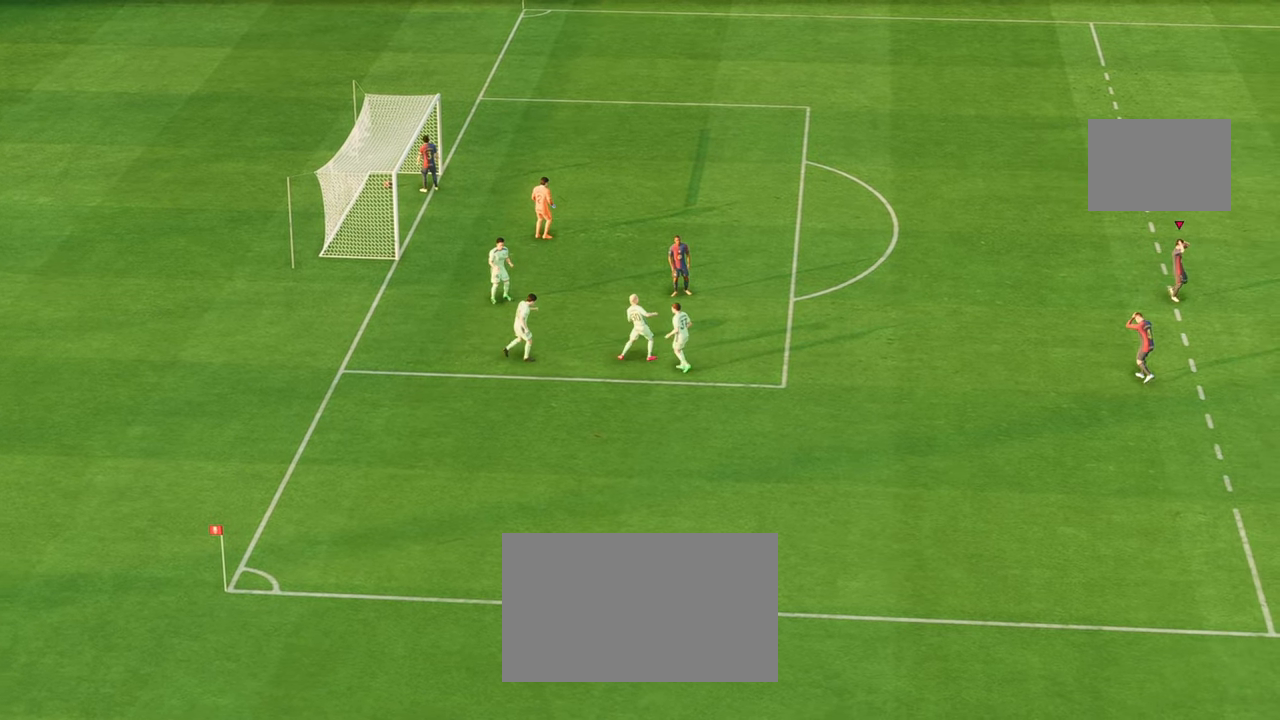
{"buttons": [], "left_stick": "center", "right_stick": "center", "events": [[133, "A", "down"], [233, "A", "up"]]}
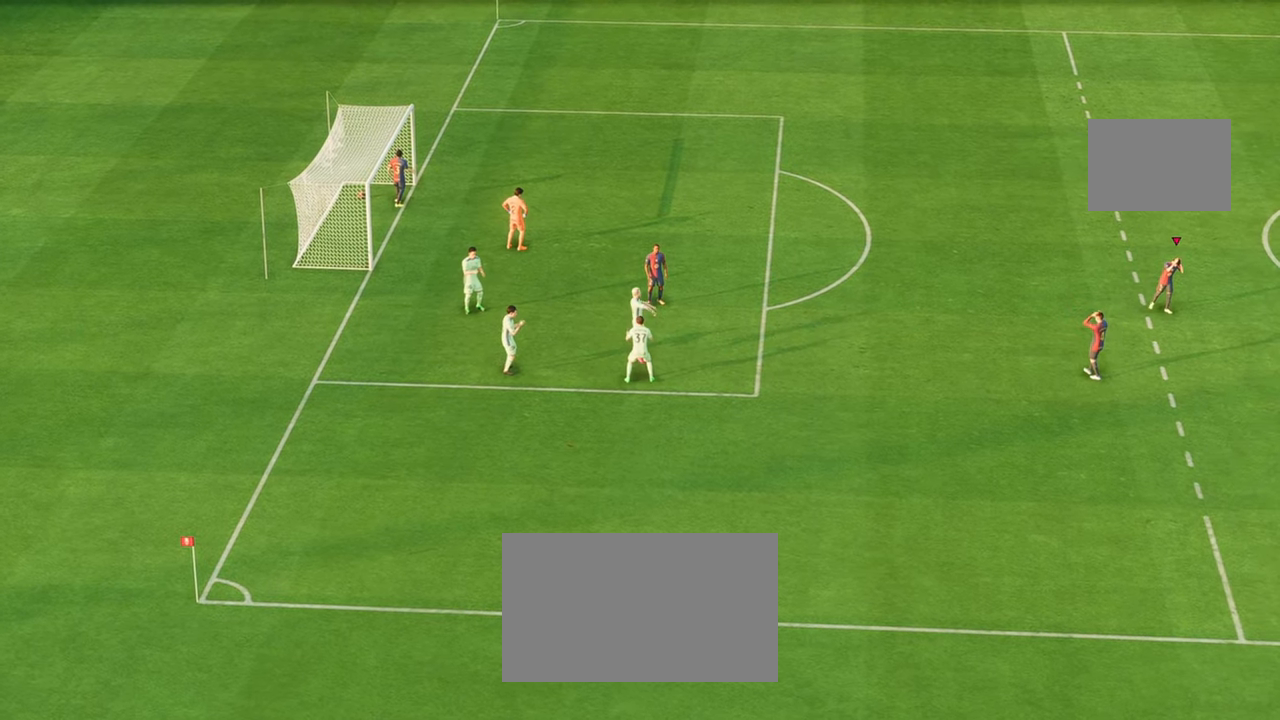
{"buttons": [], "left_stick": "center", "right_stick": "center", "events": []}